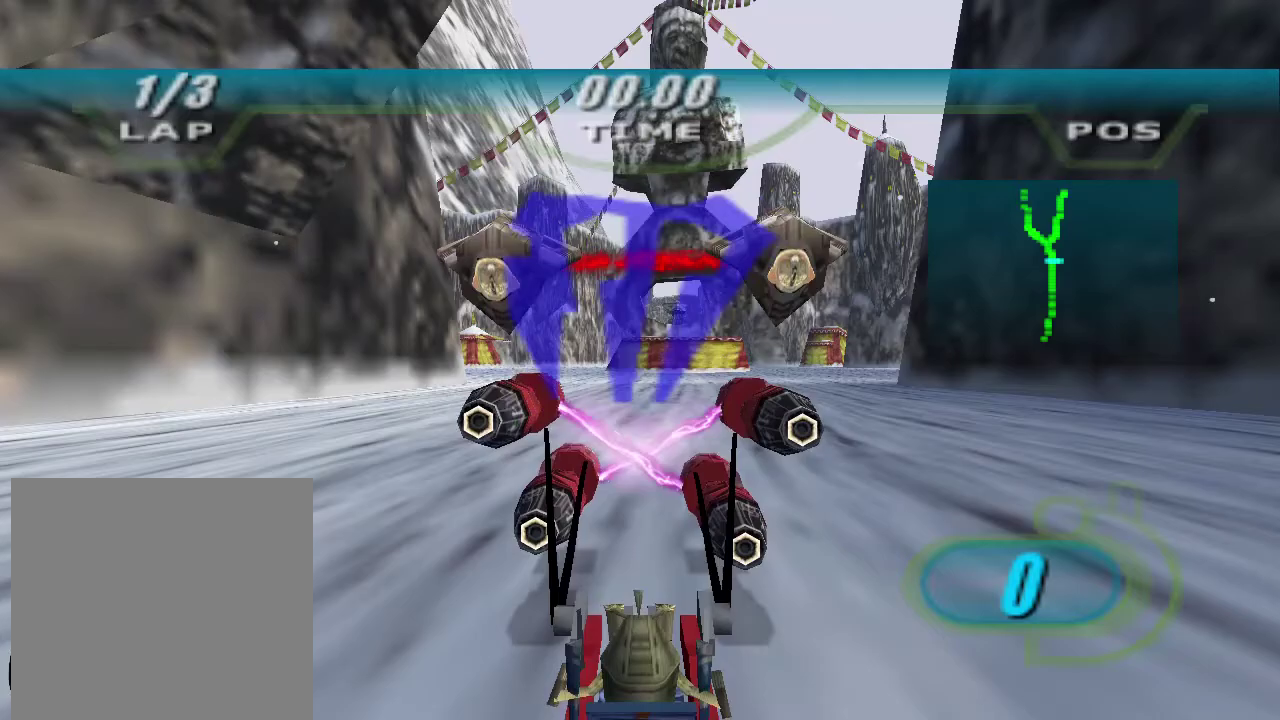
Gameplay with a controller (Xbox layout); each line is a JSON object with the inputs held at the frame after it. "events" lists button and stick changes between this image and that frame as [ms after this image, input, new state], when the widget could be followed in between.
{"buttons": [], "left_stick": "center", "right_stick": "center"}
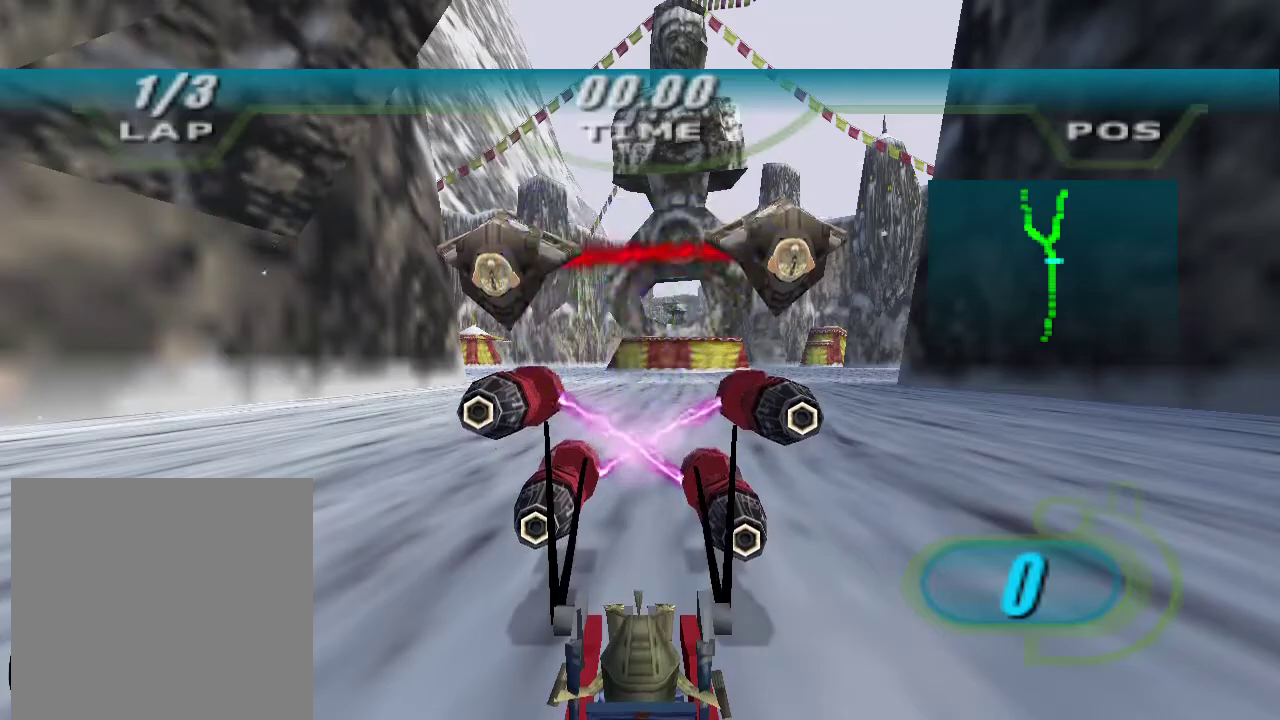
{"buttons": [], "left_stick": "center", "right_stick": "center"}
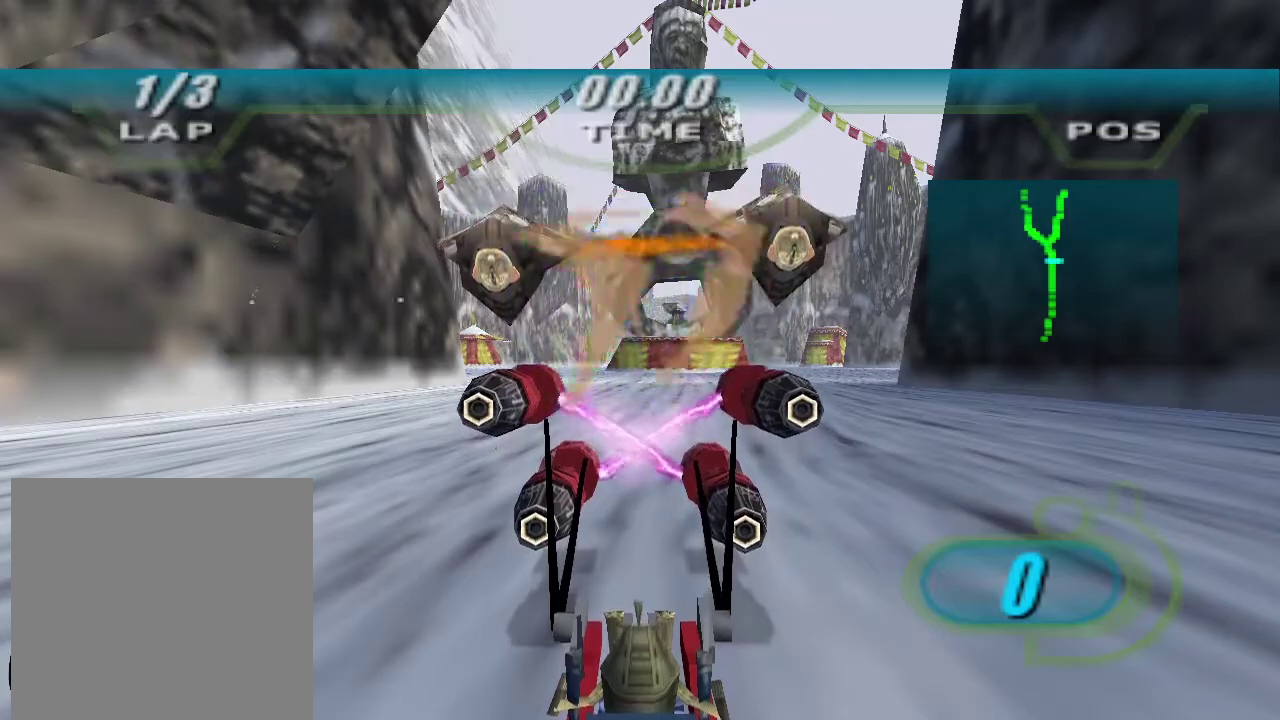
{"buttons": [], "left_stick": "center", "right_stick": "center"}
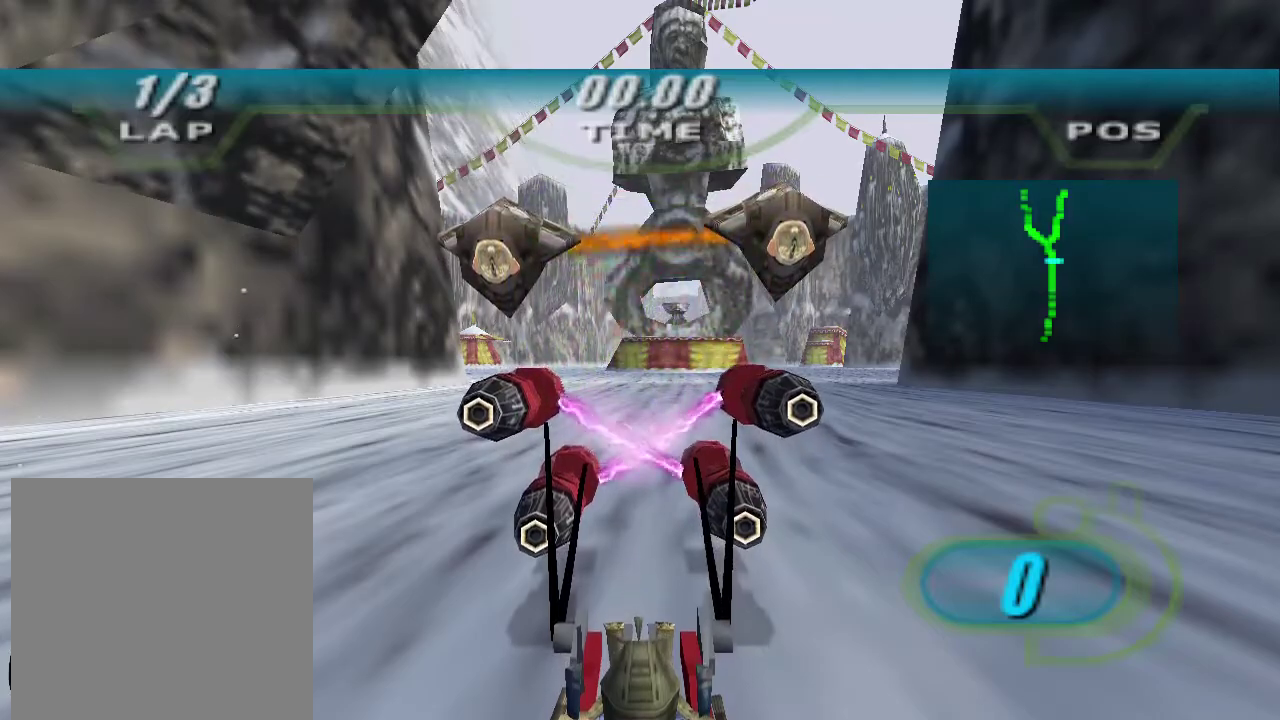
{"buttons": [], "left_stick": "up", "right_stick": "center"}
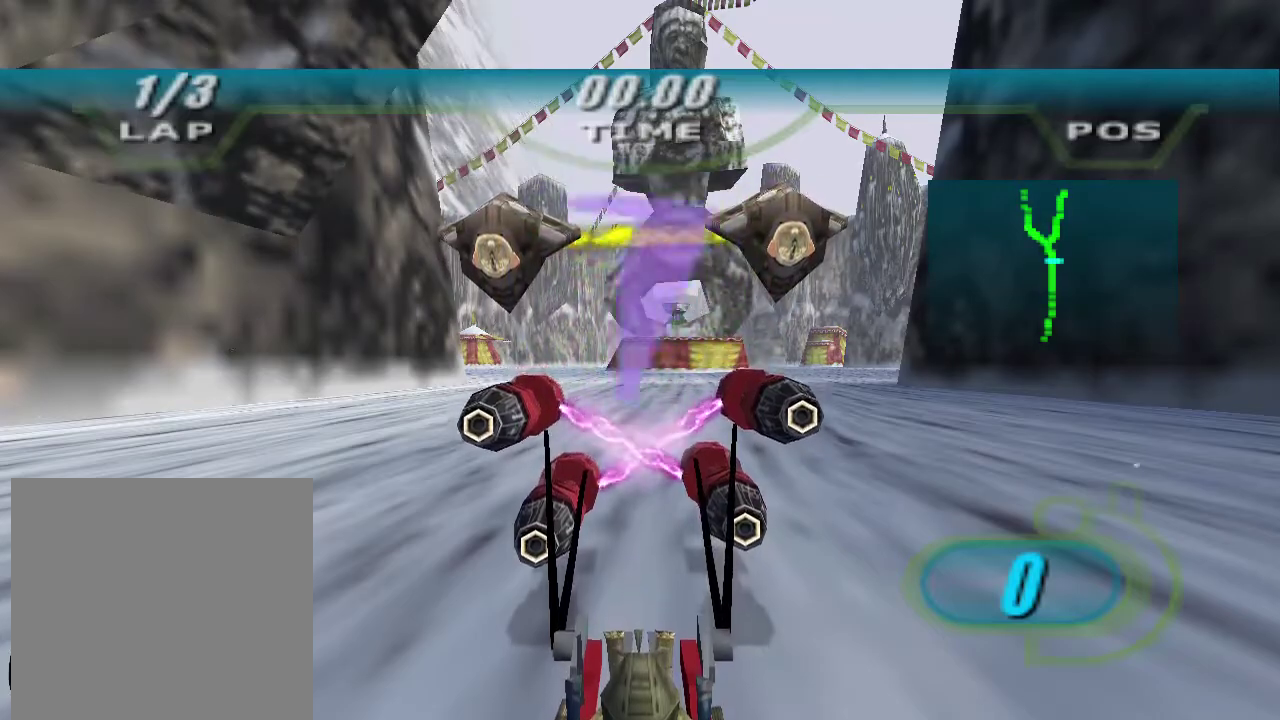
{"buttons": ["R2"], "left_stick": "up", "right_stick": "center", "events": [[467, "R2", "down"]]}
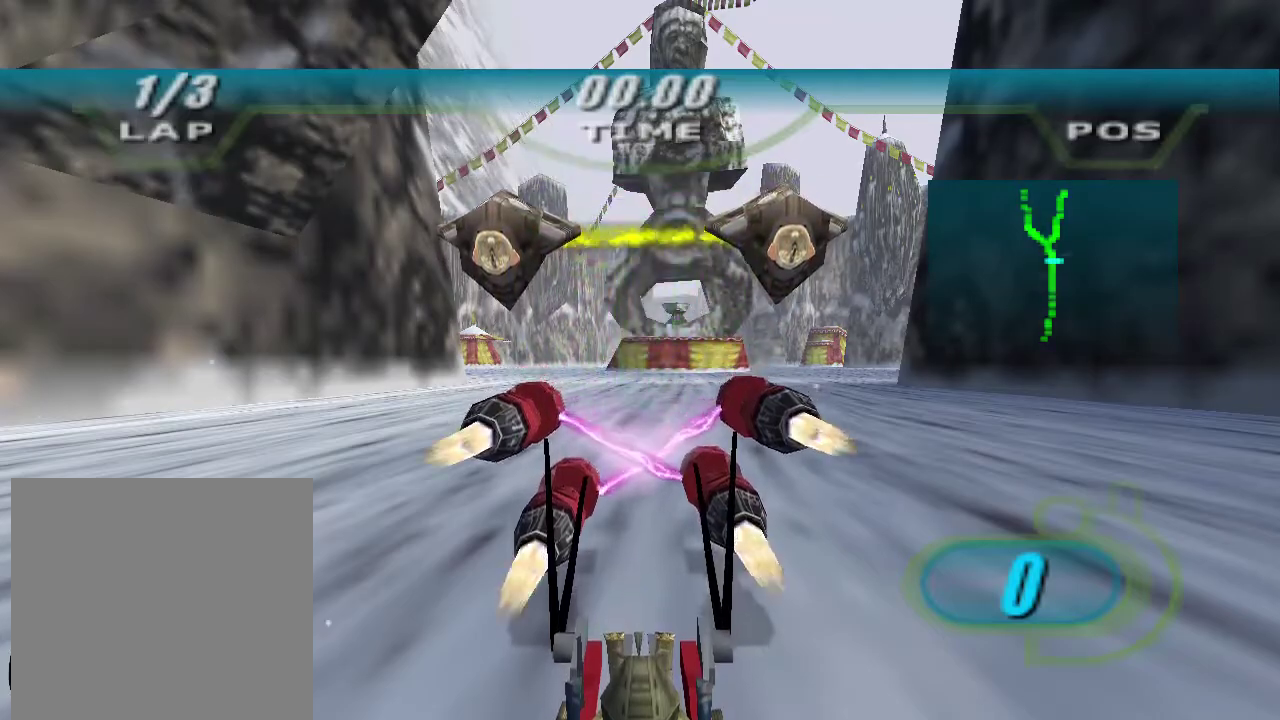
{"buttons": ["X", "R2"], "left_stick": "up", "right_stick": "down-left", "events": [[167, "X", "down"], [167, "left_stick", "up-left"], [300, "right_stick", "down-left"], [467, "left_stick", "up"]]}
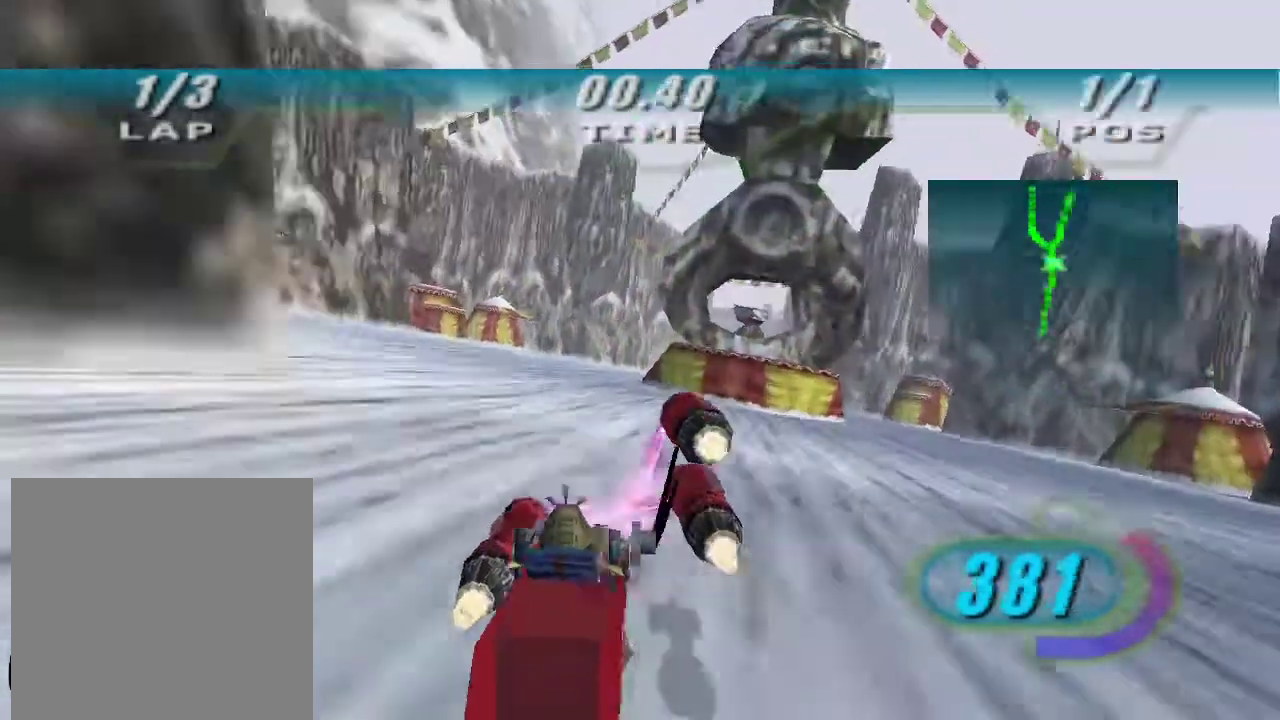
{"buttons": ["X", "R2"], "left_stick": "right", "right_stick": "down-left", "events": [[300, "left_stick", "up-right"], [500, "left_stick", "right"]]}
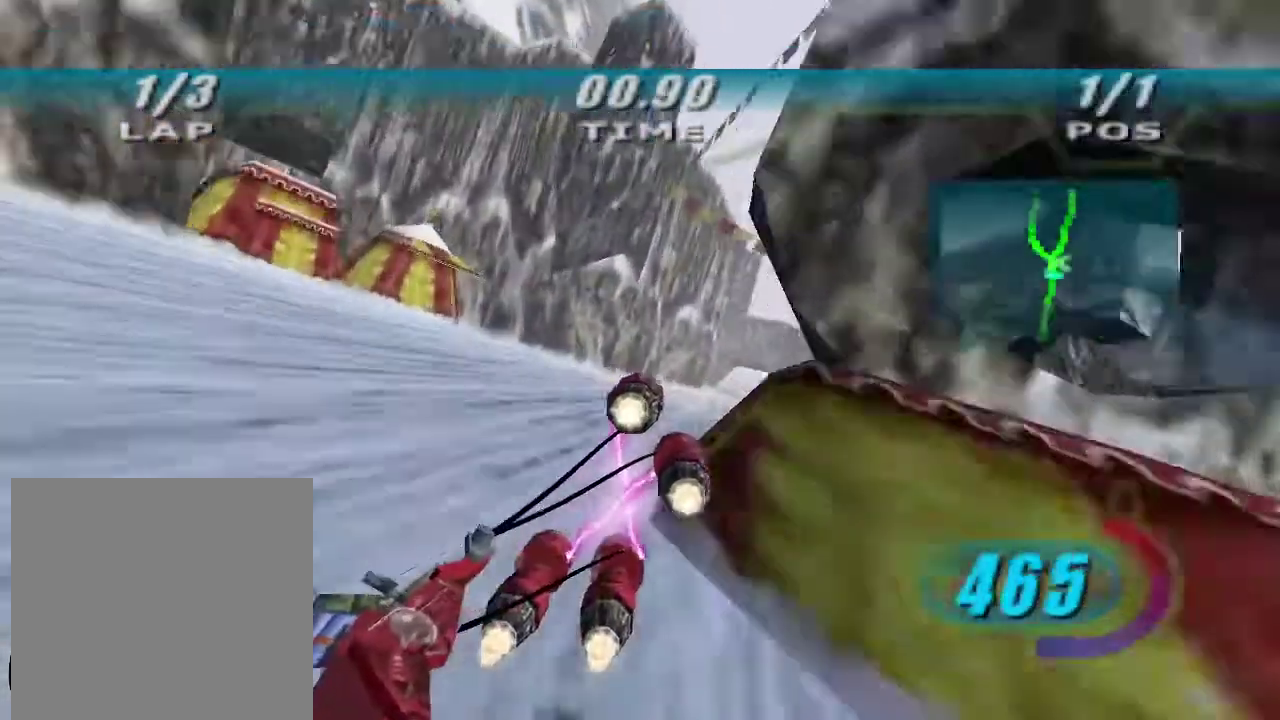
{"buttons": ["X", "R2"], "left_stick": "center", "right_stick": "down-left", "events": [[333, "left_stick", "center"]]}
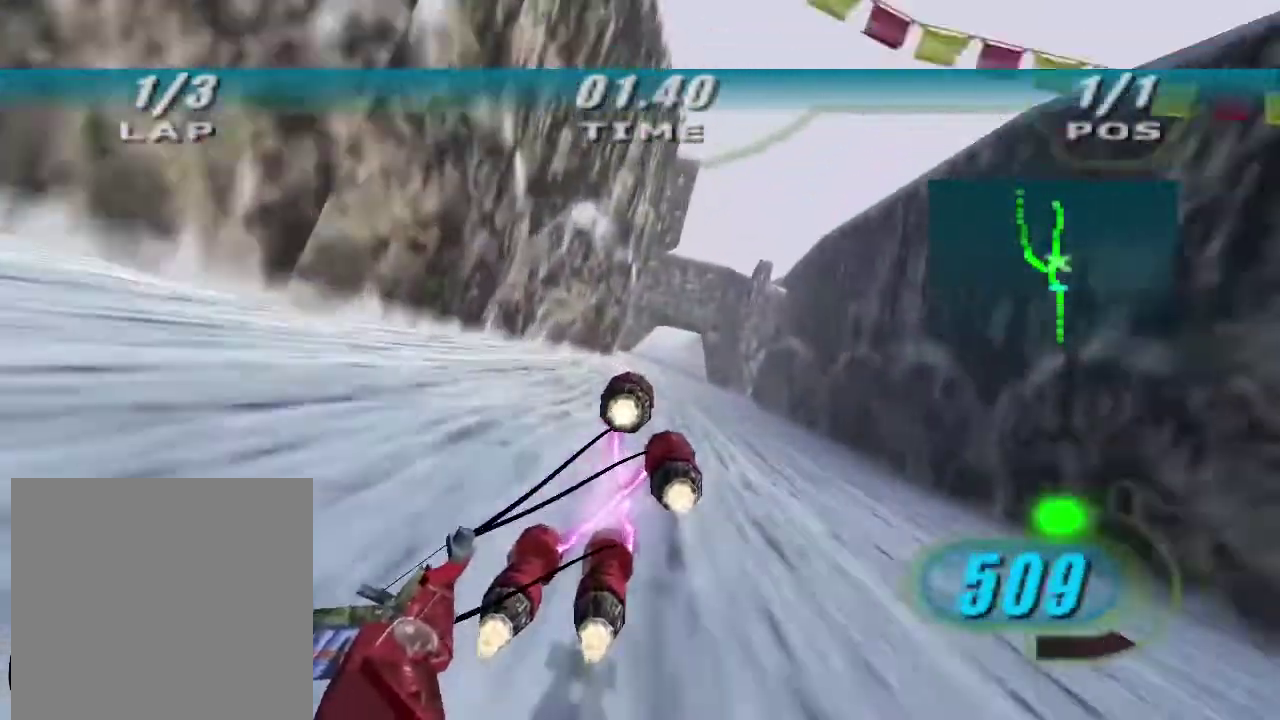
{"buttons": ["X", "R2"], "left_stick": "up", "right_stick": "down-left", "events": [[67, "left_stick", "up-right"], [133, "left_stick", "up"]]}
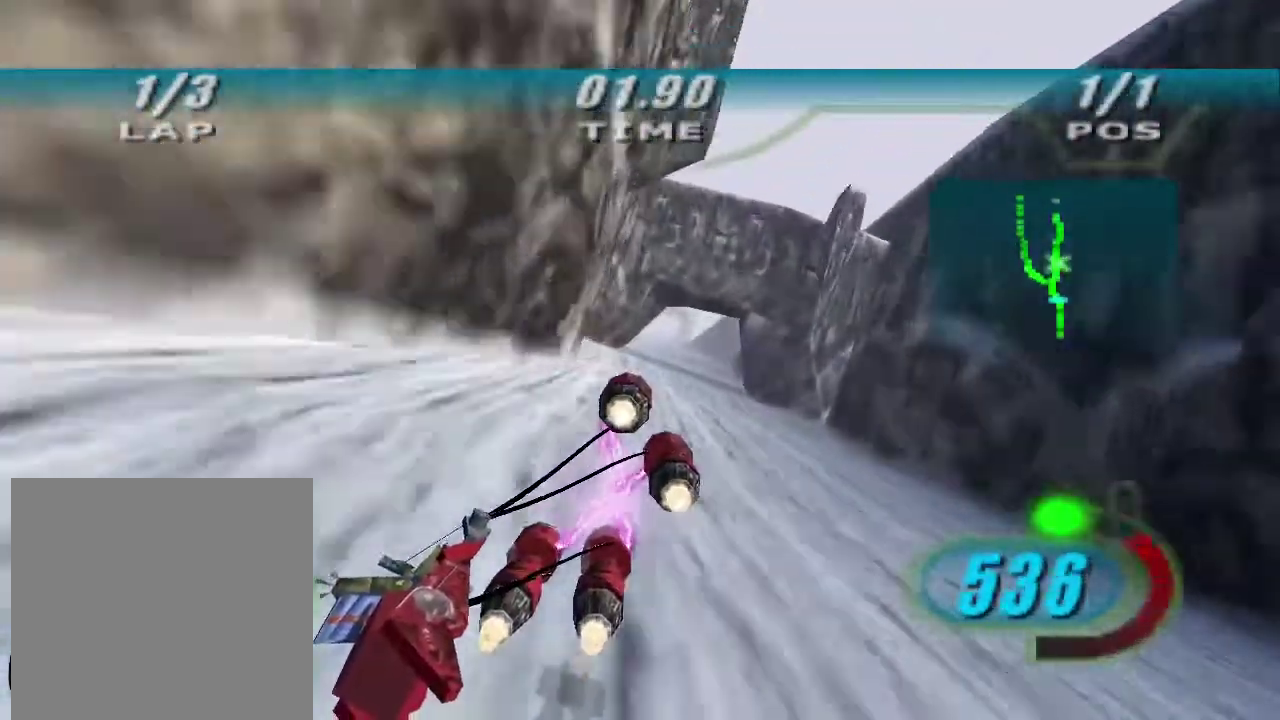
{"buttons": ["X", "R1", "R2"], "left_stick": "up", "right_stick": "down-left", "events": [[467, "R1", "down"]]}
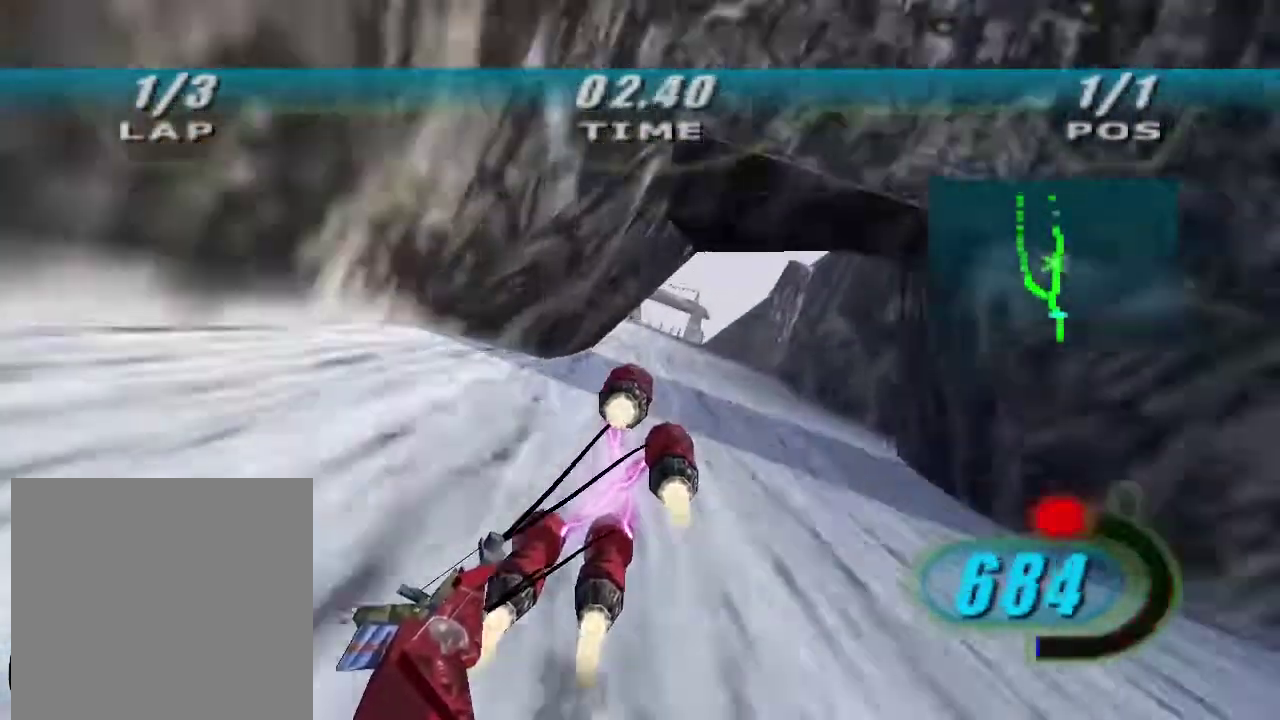
{"buttons": ["R2"], "left_stick": "up", "right_stick": "down-left", "events": [[67, "R1", "up"], [133, "X", "up"]]}
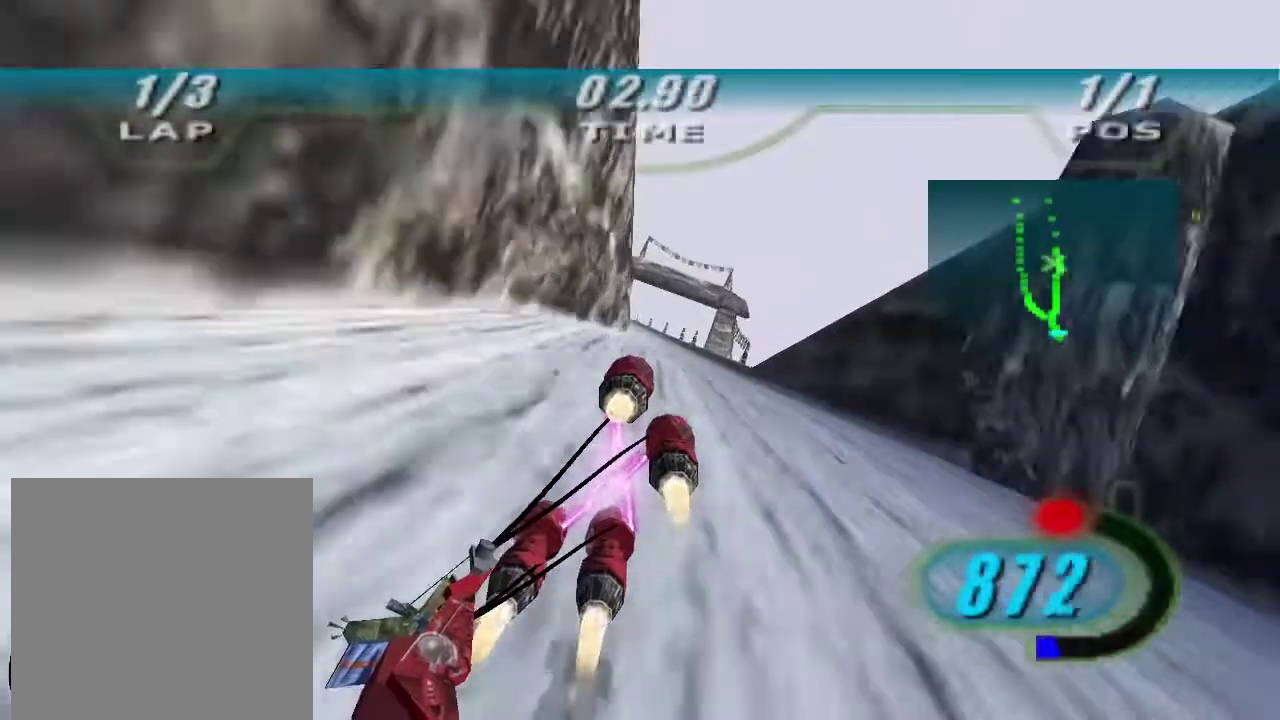
{"buttons": ["R2"], "left_stick": "up", "right_stick": "down-left", "events": []}
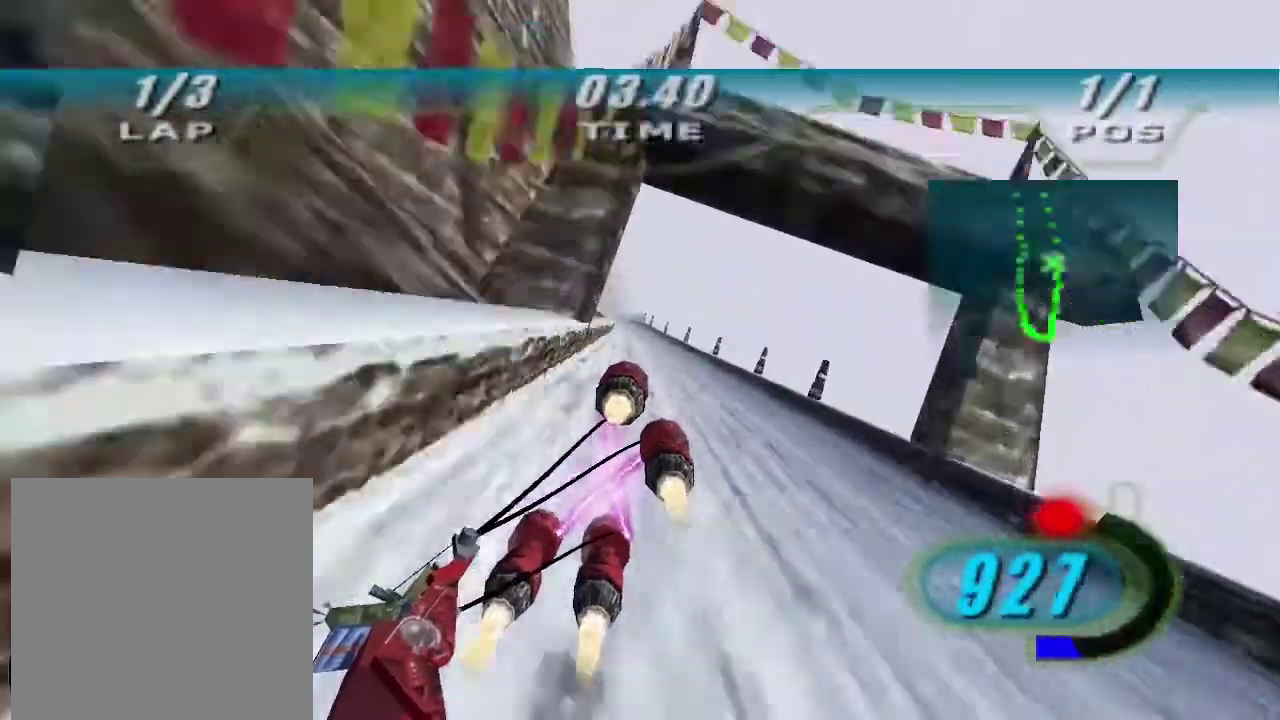
{"buttons": ["R2"], "left_stick": "up", "right_stick": "down-left", "events": []}
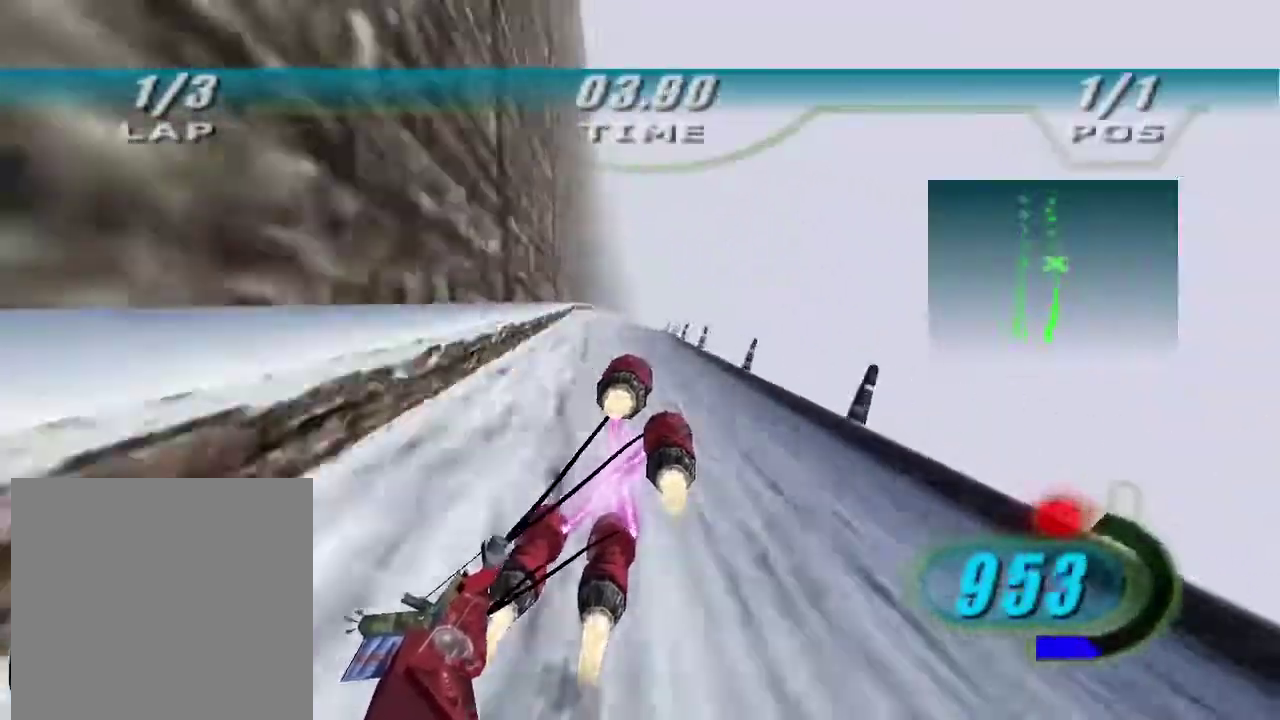
{"buttons": ["R2"], "left_stick": "up", "right_stick": "down-left", "events": []}
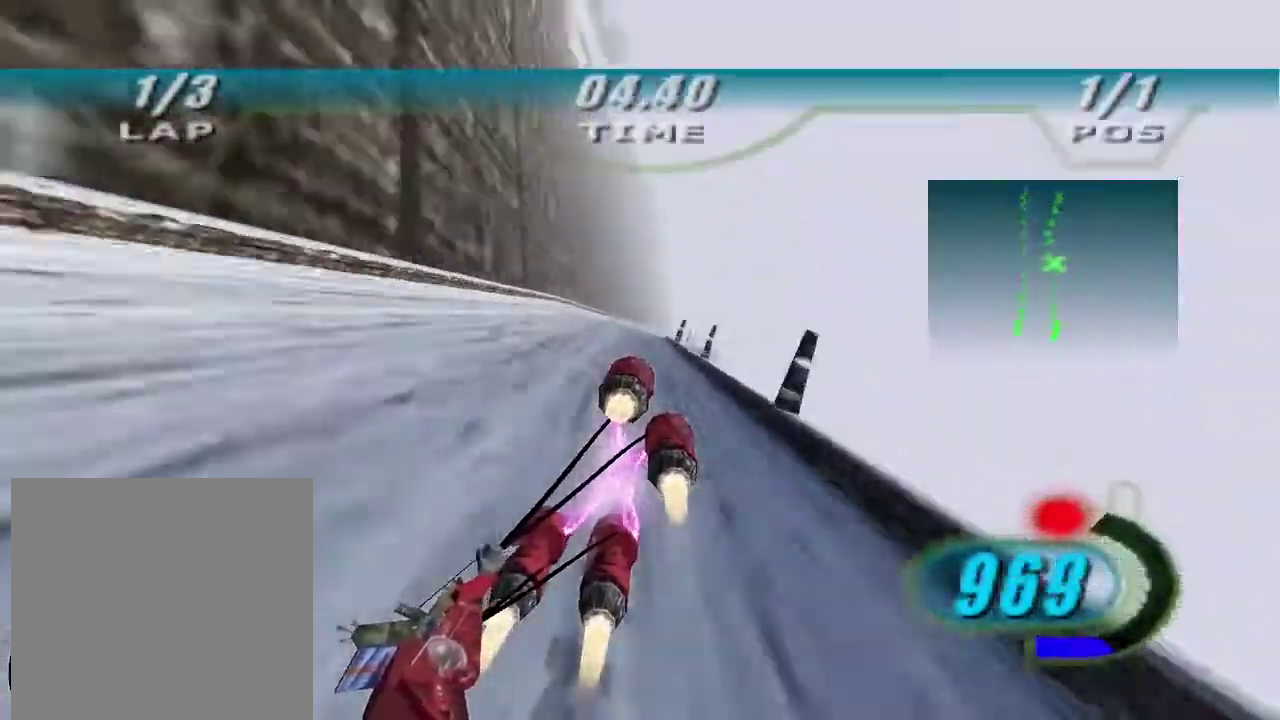
{"buttons": ["R2"], "left_stick": "up-right", "right_stick": "down-left", "events": [[300, "left_stick", "up-right"]]}
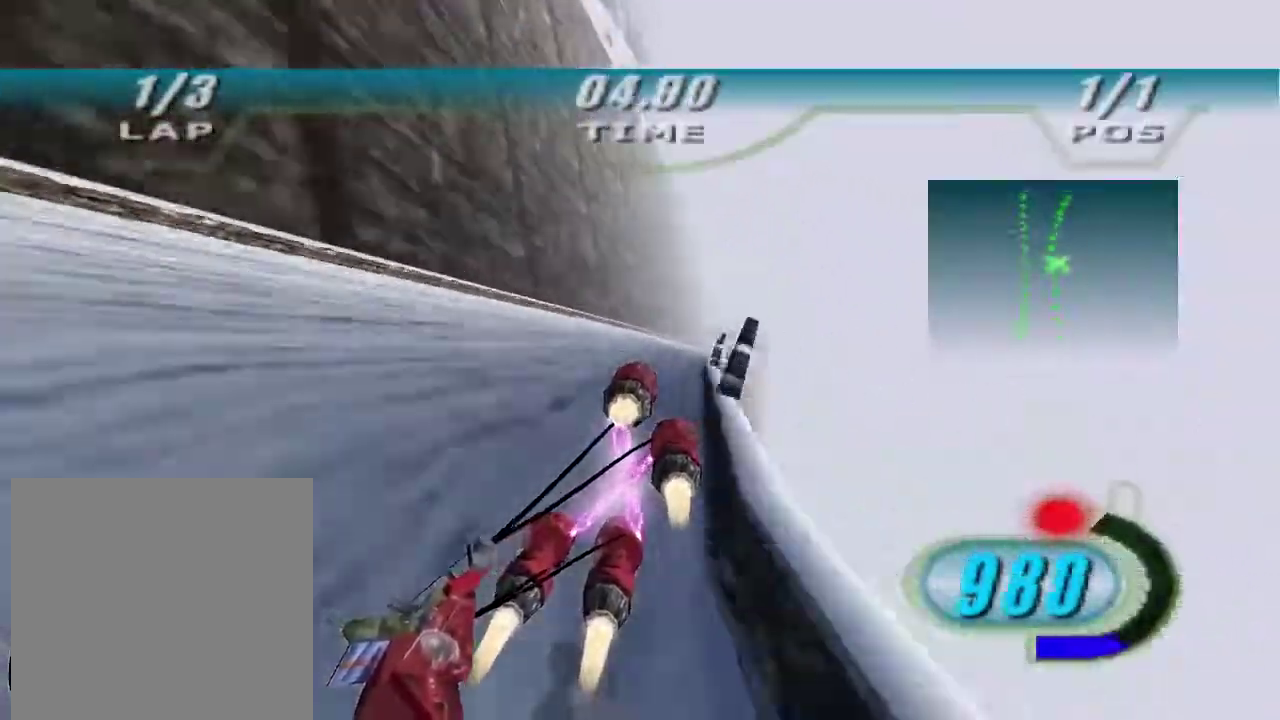
{"buttons": ["R2"], "left_stick": "up", "right_stick": "down-left", "events": [[367, "left_stick", "up"]]}
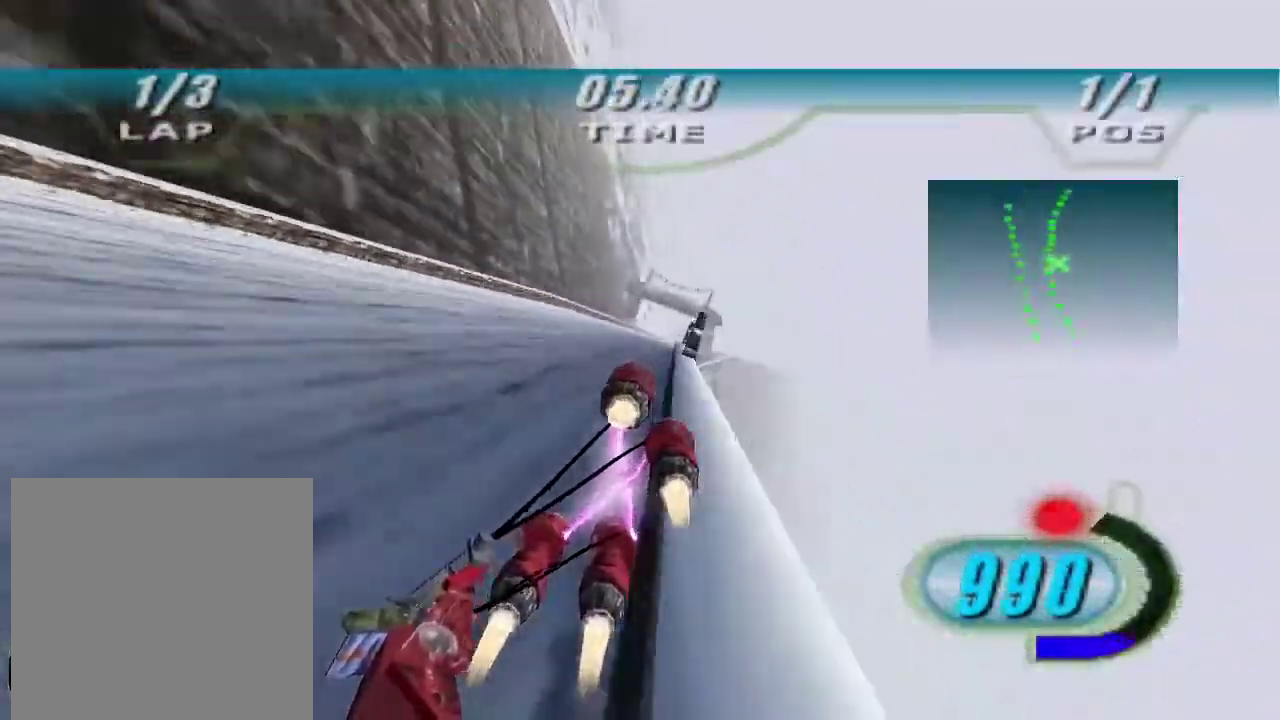
{"buttons": ["L2", "R2"], "left_stick": "up-right", "right_stick": "down-left", "events": [[100, "left_stick", "up-right"], [400, "L2", "down"]]}
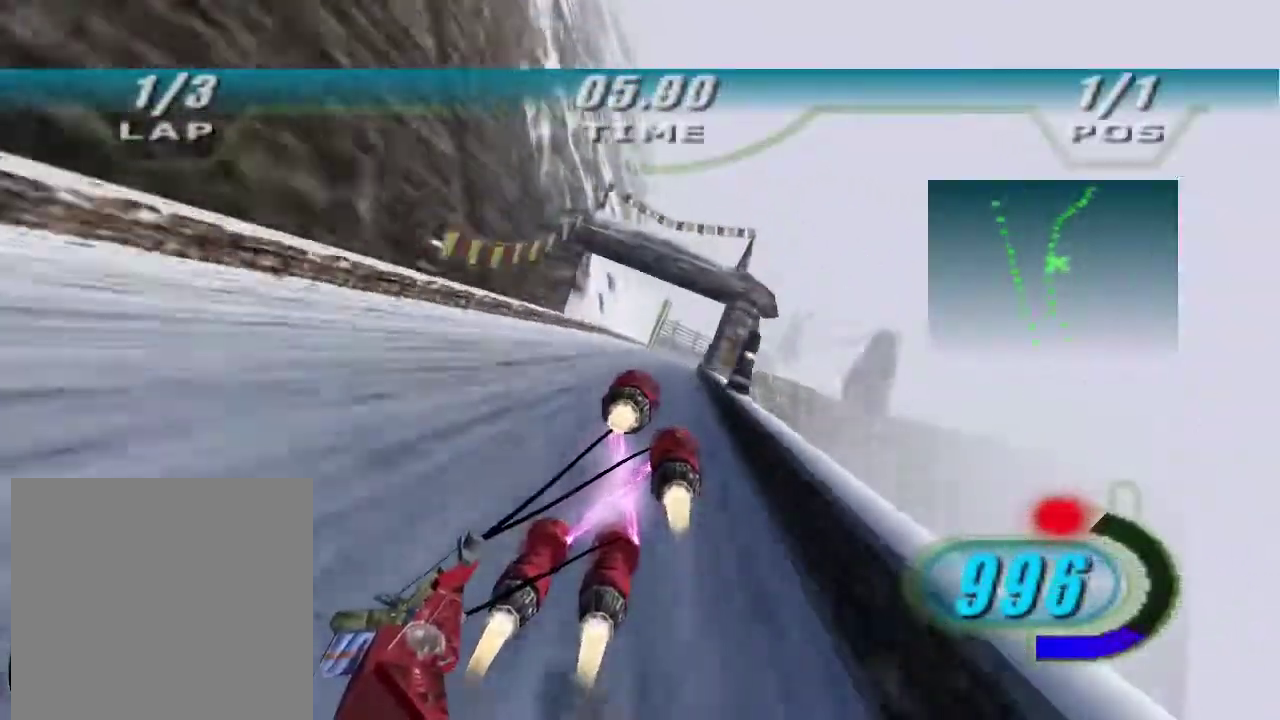
{"buttons": ["L2", "R2"], "left_stick": "right", "right_stick": "down-left", "events": [[167, "left_stick", "right"]]}
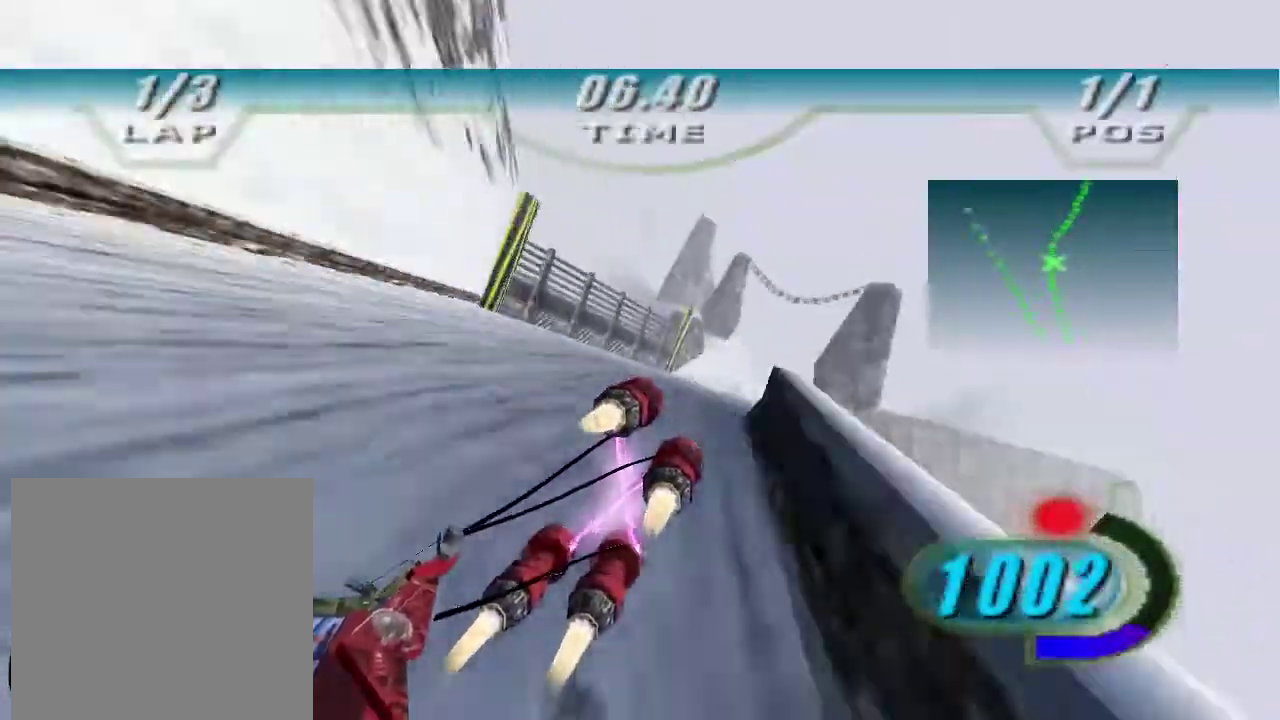
{"buttons": ["R2"], "left_stick": "up", "right_stick": "down-left", "events": [[33, "L2", "up"], [267, "left_stick", "up-right"], [333, "left_stick", "up"]]}
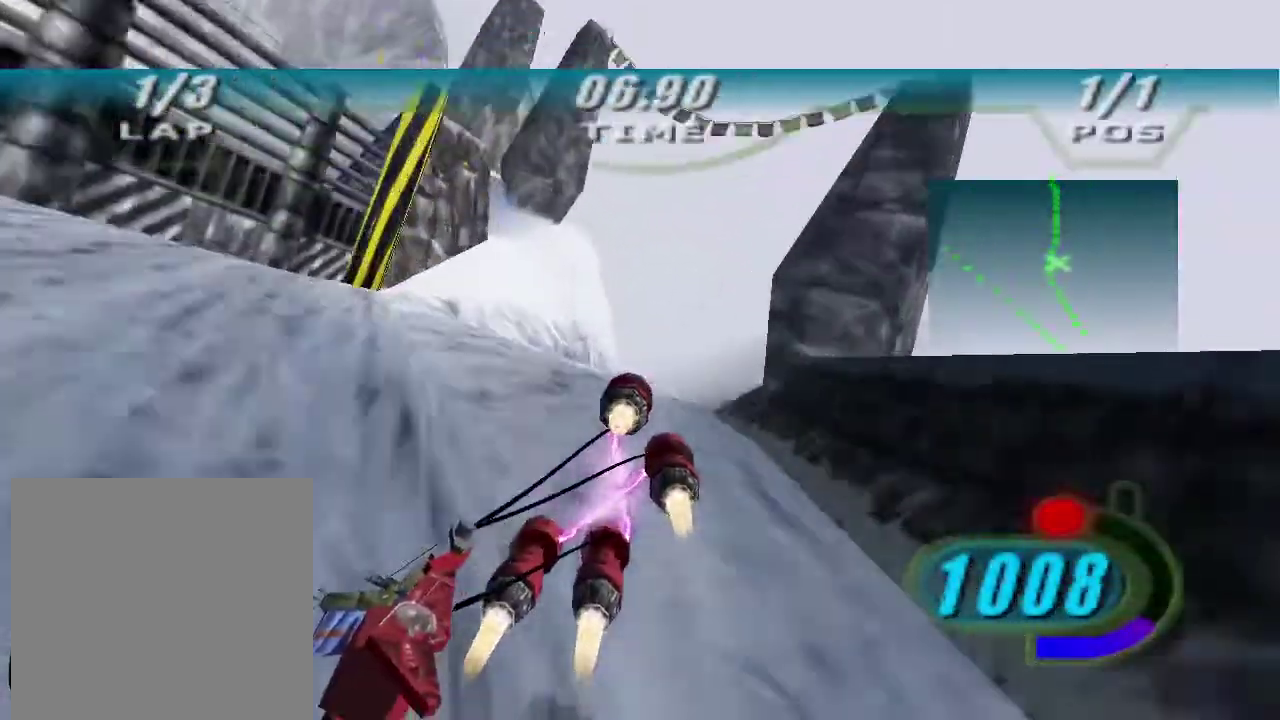
{"buttons": ["R2"], "left_stick": "up", "right_stick": "down-left", "events": []}
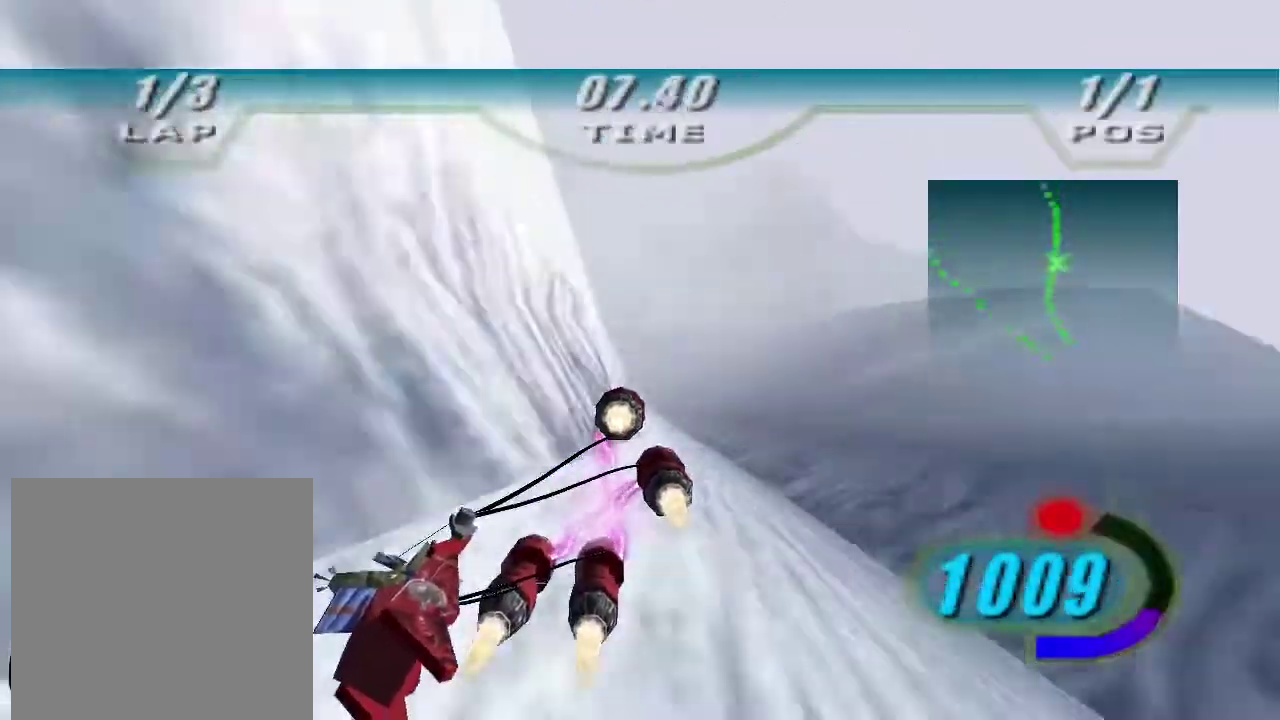
{"buttons": ["R2"], "left_stick": "up-left", "right_stick": "down-left", "events": [[300, "left_stick", "up-left"]]}
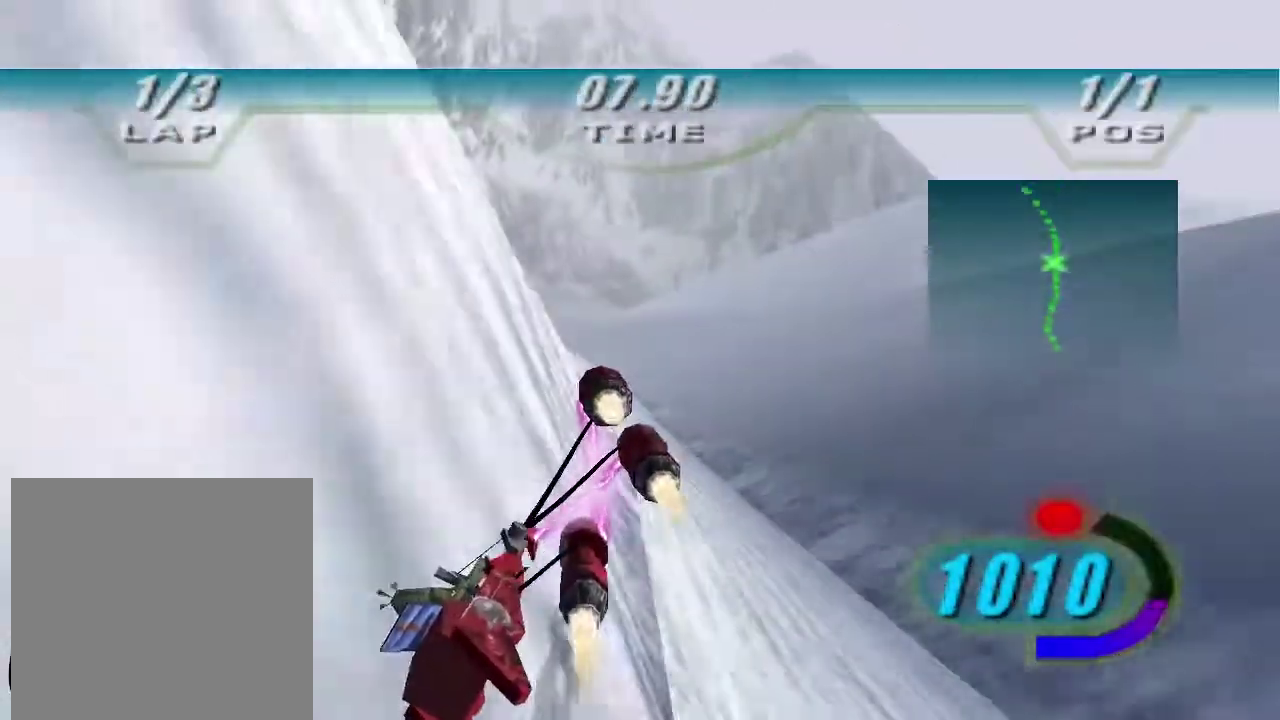
{"buttons": ["R2"], "left_stick": "up-left", "right_stick": "down-left", "events": []}